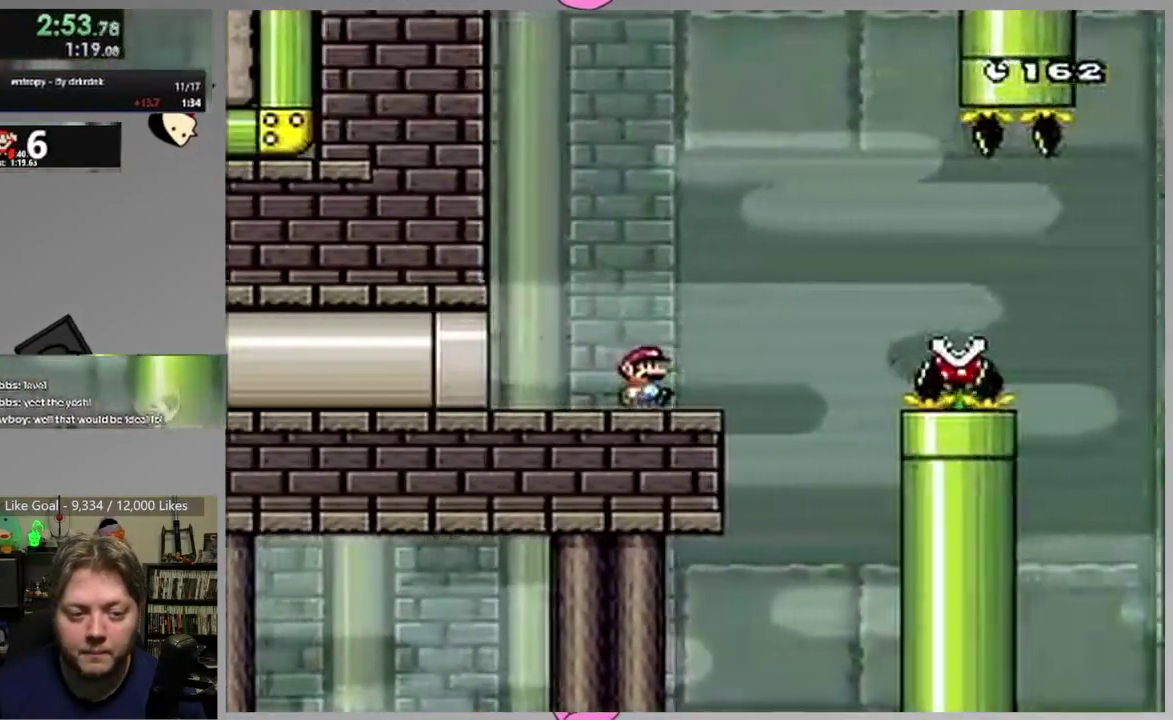
Gameplay with a controller (PlayStation layout); each line is a JSON object with the inputs held at the frame after it. "events" lists button and stick changes between this image and that frame as [ms after this image, input, new state], when the widget could be followed in between. Not read: L3 R3 left_stick right_stick.
{"buttons": ["SQUARE", "DPAD_RIGHT"], "events": [[333, "CIRCLE", "up"]]}
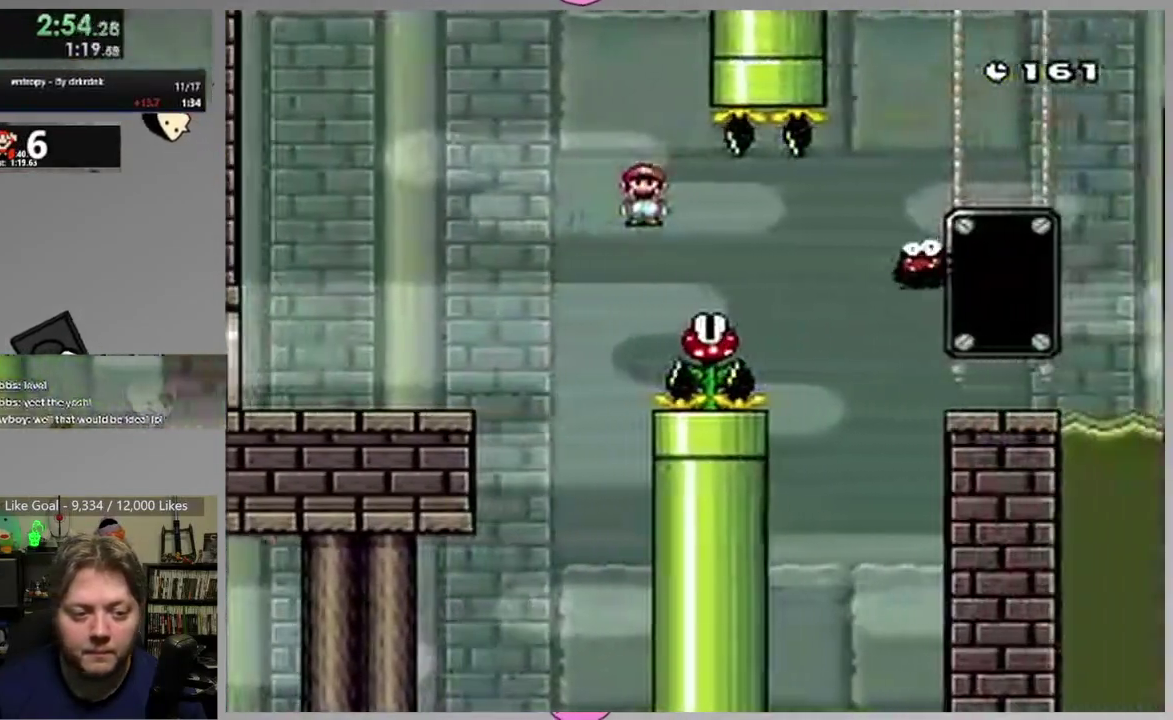
{"buttons": ["CIRCLE", "SQUARE", "DPAD_LEFT"], "events": [[233, "CIRCLE", "down"], [317, "DPAD_RIGHT", "up"], [350, "DPAD_LEFT", "down"]]}
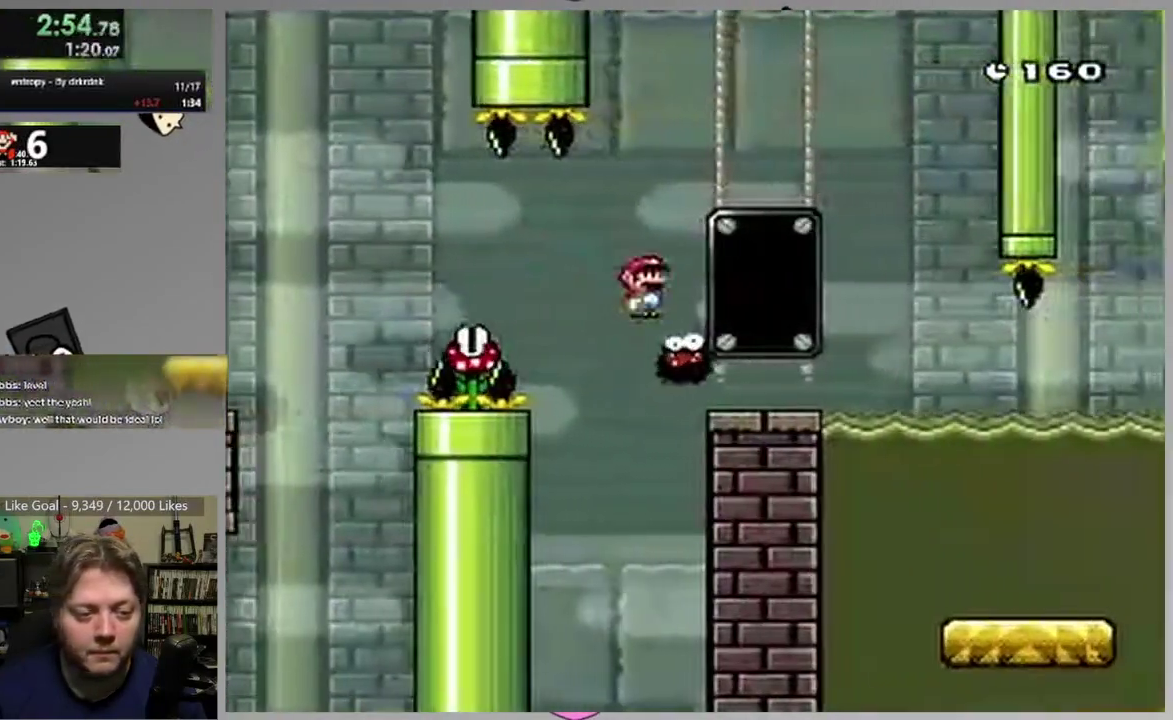
{"buttons": ["CIRCLE", "SQUARE", "DPAD_RIGHT"], "events": [[17, "DPAD_LEFT", "up"], [33, "DPAD_RIGHT", "down"]]}
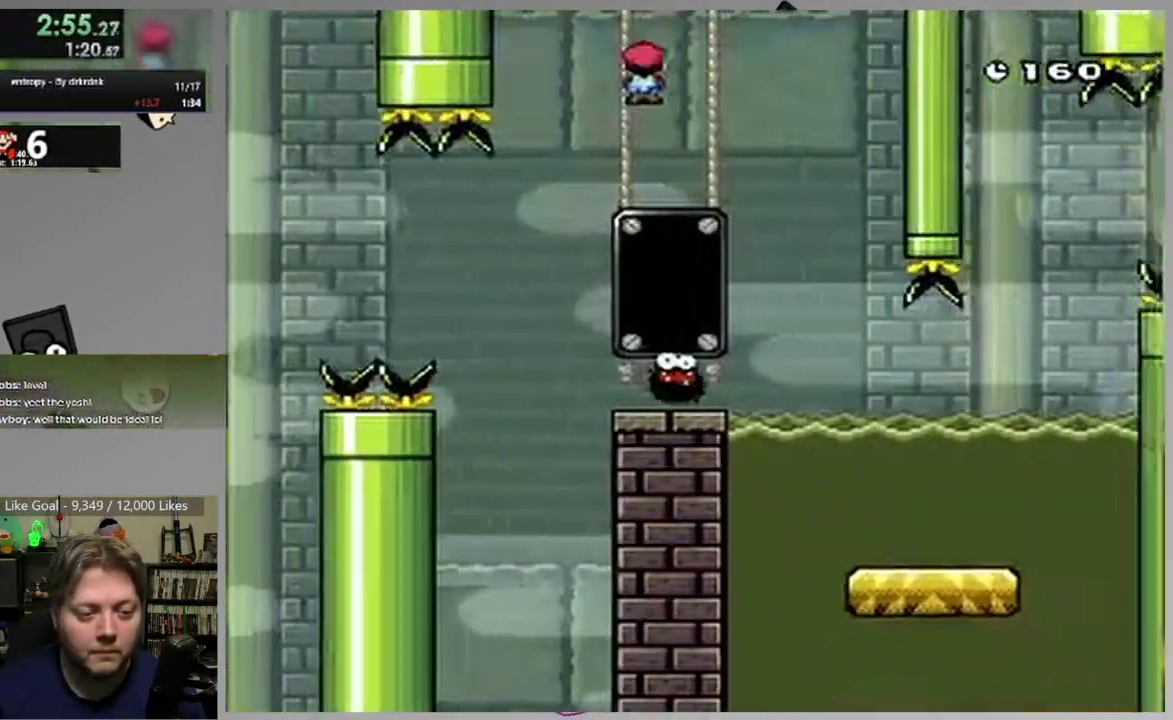
{"buttons": ["CIRCLE", "SQUARE", "DPAD_RIGHT"], "events": [[100, "DPAD_RIGHT", "up"], [167, "DPAD_LEFT", "down"], [350, "DPAD_LEFT", "up"], [450, "DPAD_RIGHT", "down"]]}
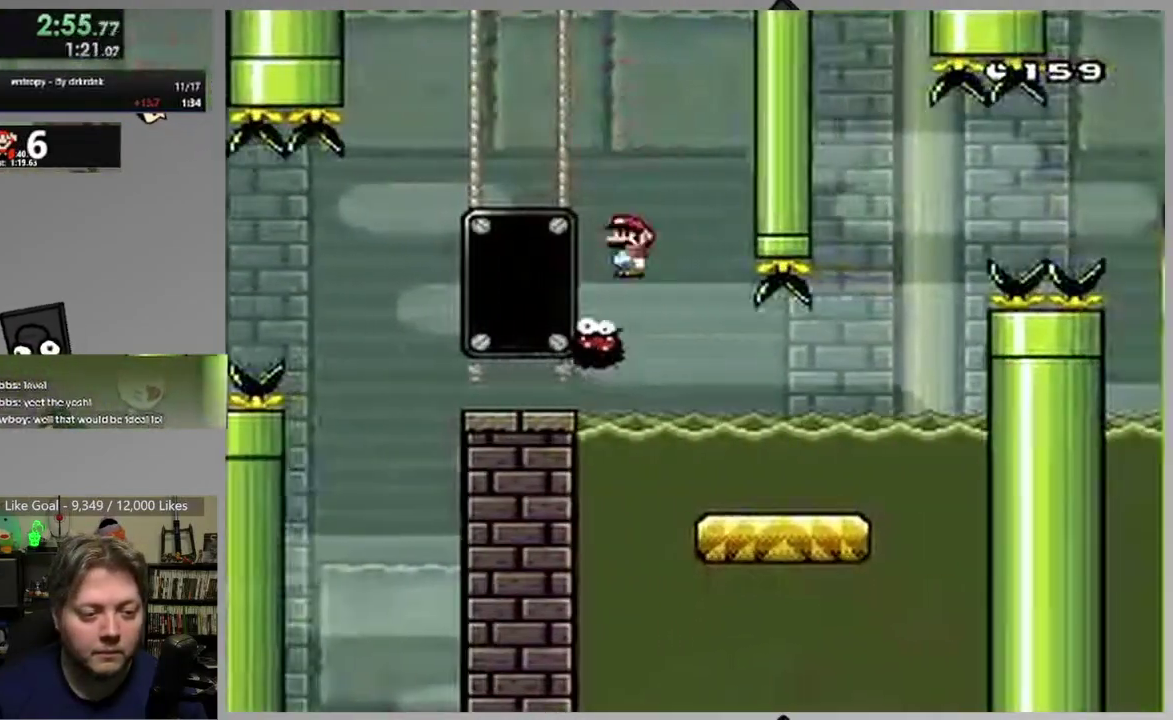
{"buttons": ["CIRCLE", "SQUARE", "DPAD_RIGHT"], "events": [[167, "DPAD_RIGHT", "up"], [250, "DPAD_LEFT", "down"], [383, "DPAD_LEFT", "up"], [400, "DPAD_RIGHT", "down"]]}
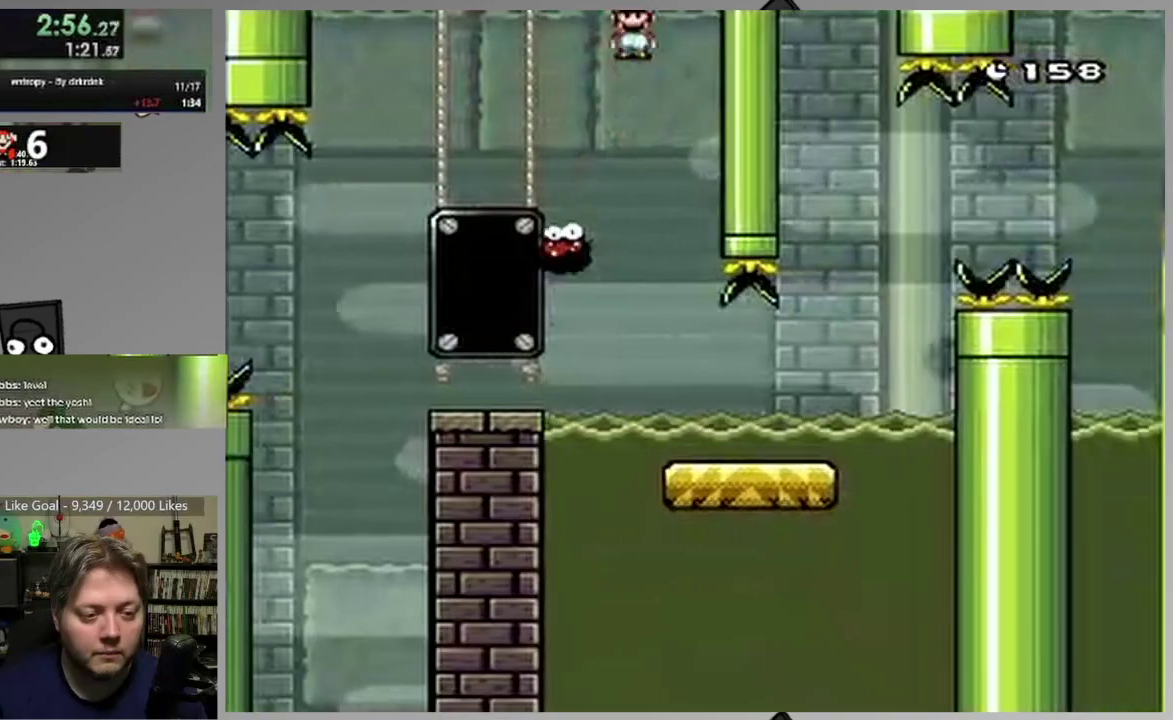
{"buttons": ["CIRCLE", "SQUARE", "DPAD_RIGHT"], "events": [[50, "DPAD_RIGHT", "up"], [83, "DPAD_LEFT", "down"], [200, "DPAD_LEFT", "up"], [217, "DPAD_RIGHT", "down"]]}
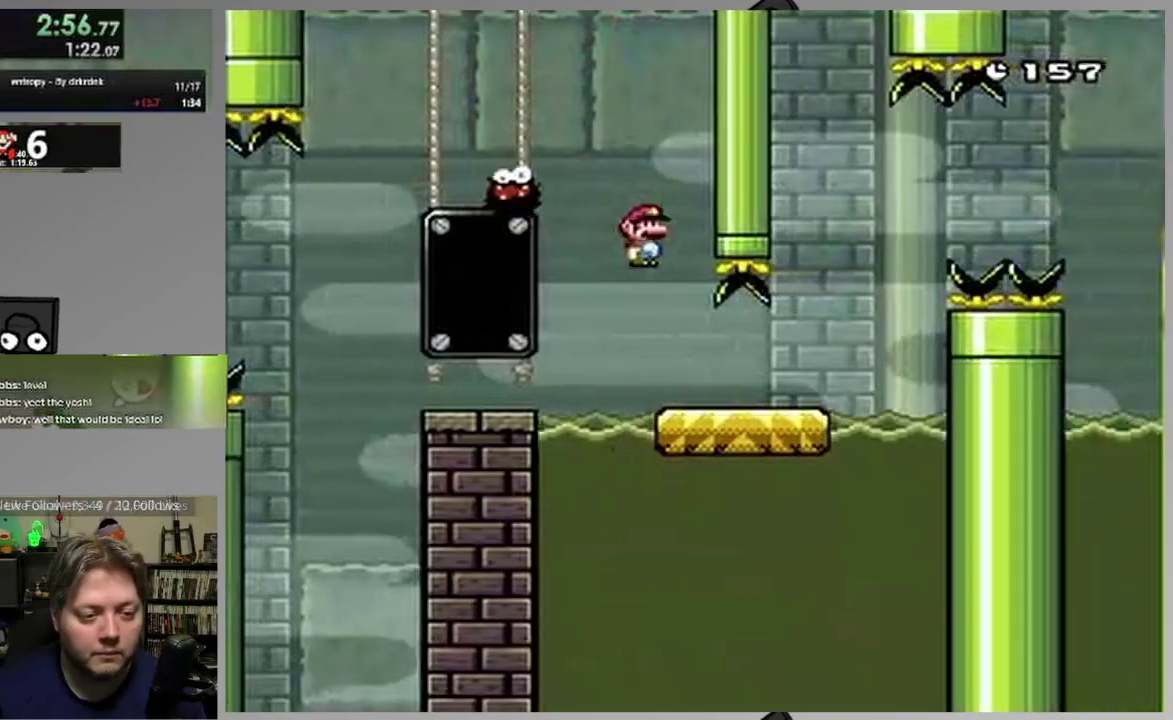
{"buttons": ["CROSS", "SQUARE", "DPAD_RIGHT"], "events": [[17, "CIRCLE", "up"], [300, "CROSS", "down"]]}
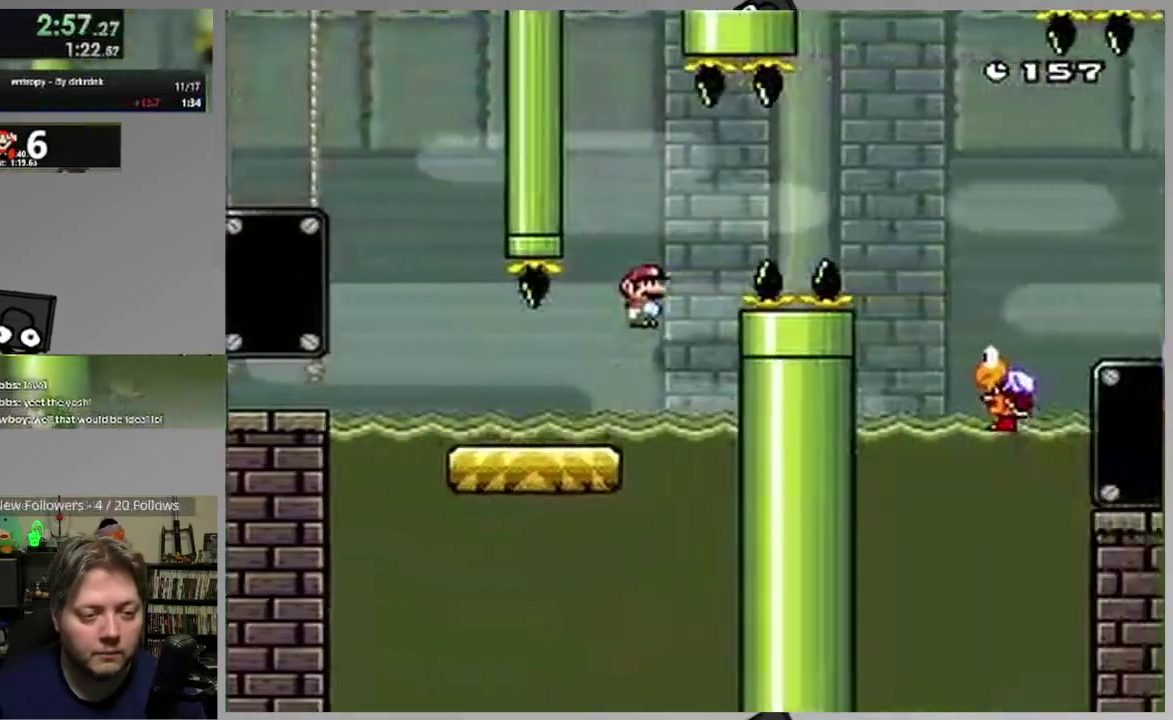
{"buttons": ["SQUARE", "DPAD_RIGHT"], "events": [[433, "CROSS", "up"]]}
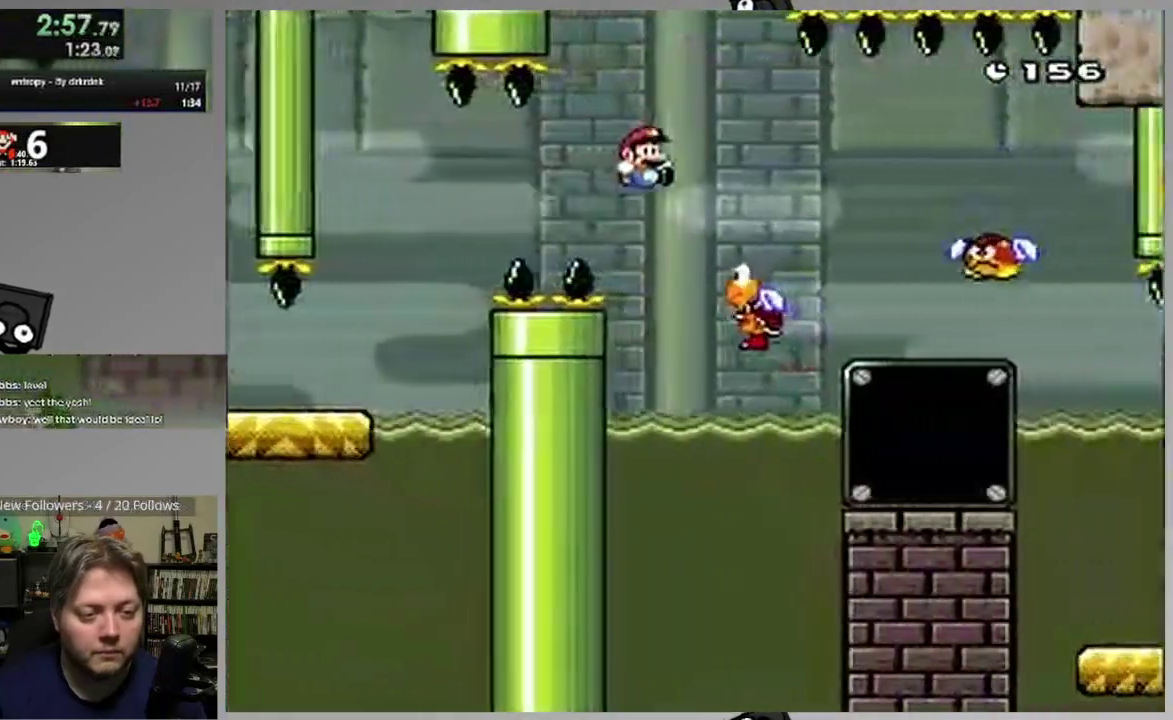
{"buttons": ["CROSS", "SQUARE", "DPAD_LEFT"], "events": [[133, "CROSS", "down"], [350, "DPAD_RIGHT", "up"], [400, "DPAD_LEFT", "down"]]}
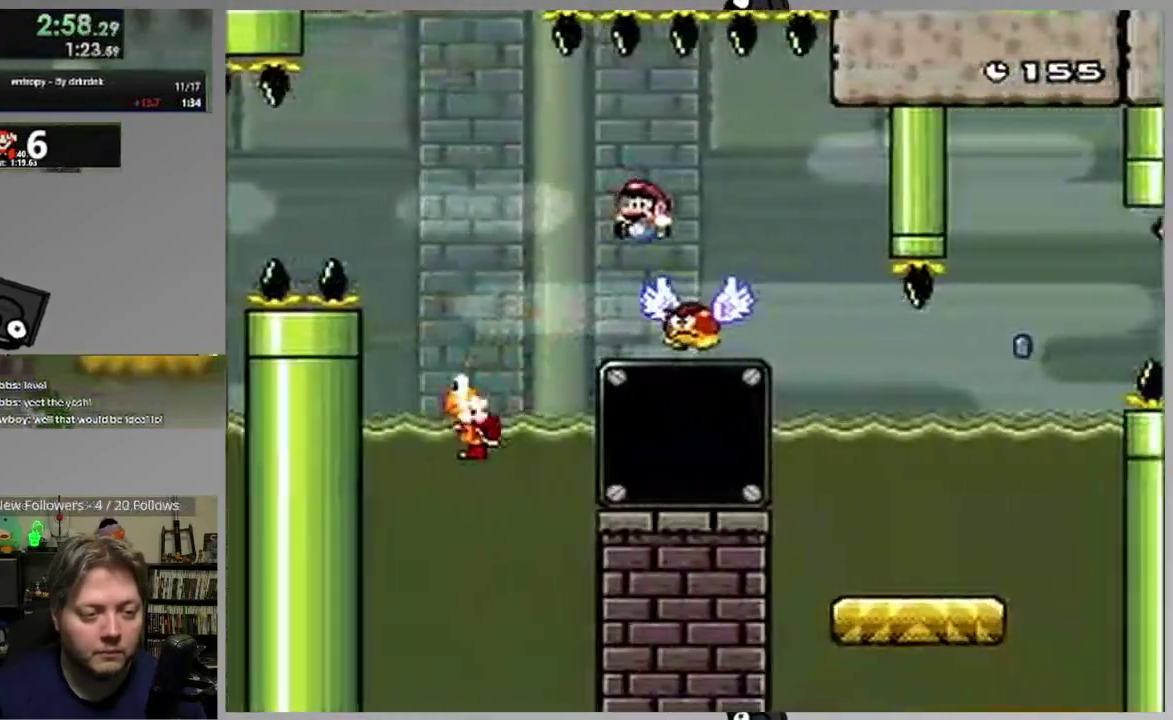
{"buttons": ["SQUARE", "DPAD_LEFT"], "events": [[117, "DPAD_LEFT", "up"], [150, "CROSS", "up"], [167, "DPAD_RIGHT", "down"], [267, "DPAD_RIGHT", "up"], [317, "DPAD_LEFT", "down"]]}
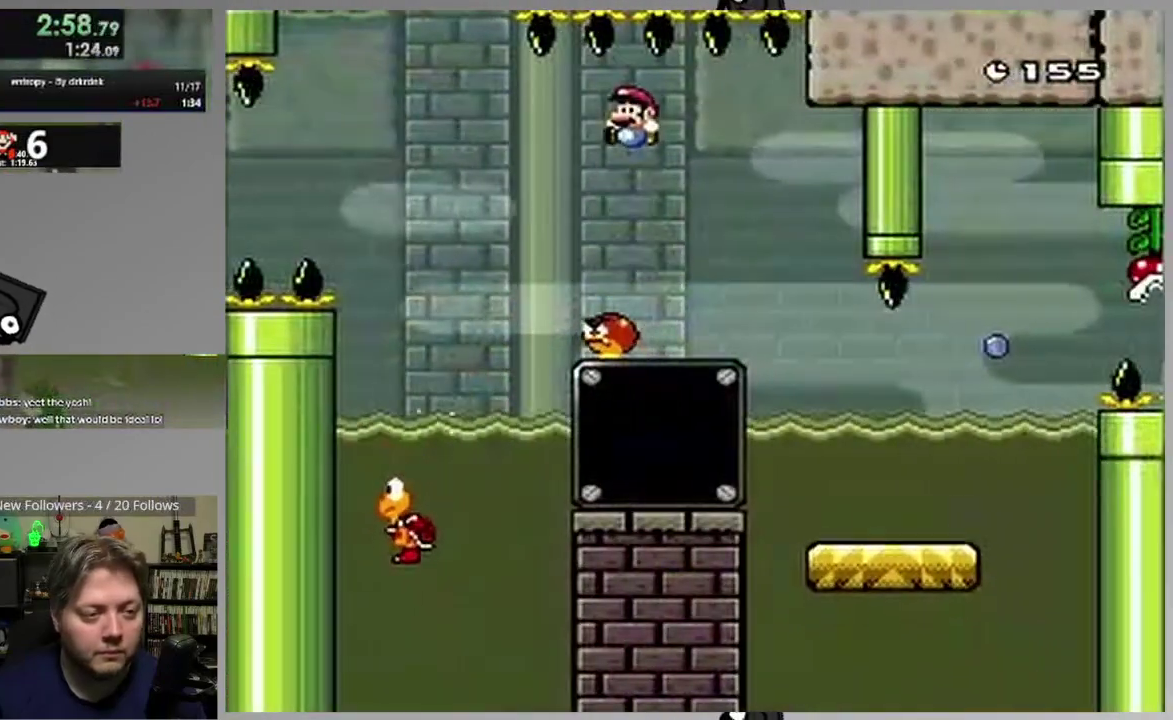
{"buttons": ["CROSS", "SQUARE"], "events": [[50, "DPAD_LEFT", "up"], [100, "DPAD_RIGHT", "down"], [117, "CROSS", "down"], [267, "CROSS", "up"], [333, "DPAD_RIGHT", "up"], [417, "CROSS", "down"]]}
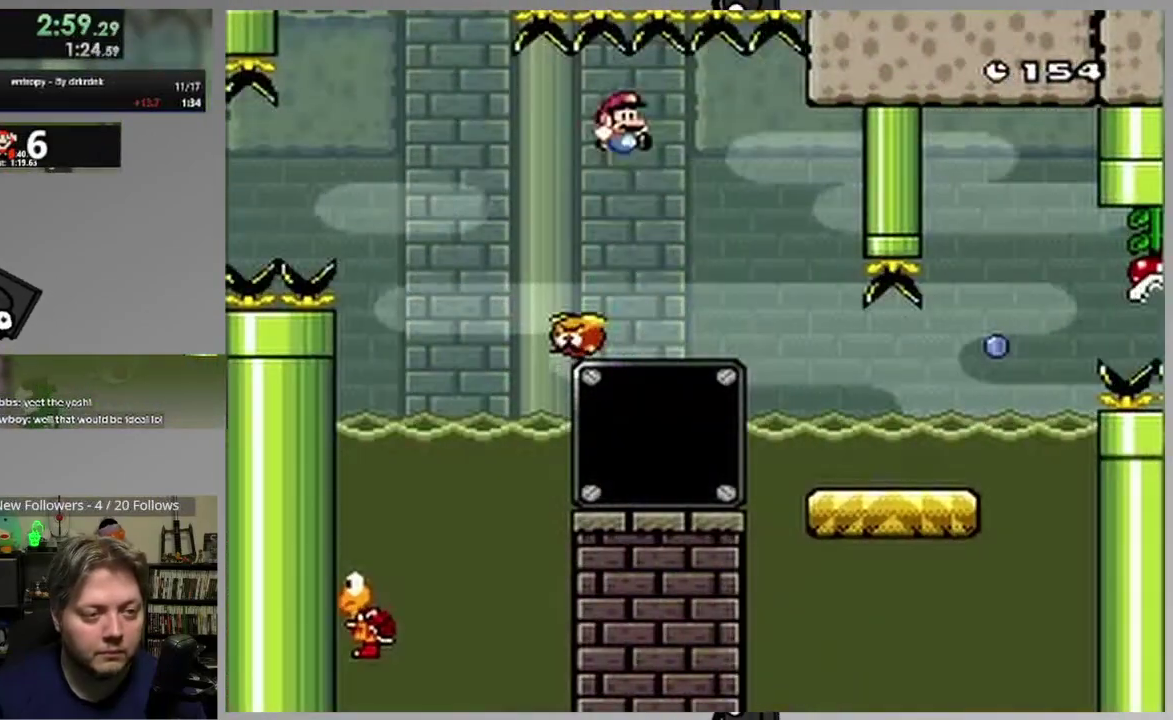
{"buttons": ["CROSS", "SQUARE", "DPAD_RIGHT"], "events": [[33, "DPAD_RIGHT", "down"], [150, "DPAD_RIGHT", "up"], [467, "DPAD_RIGHT", "down"]]}
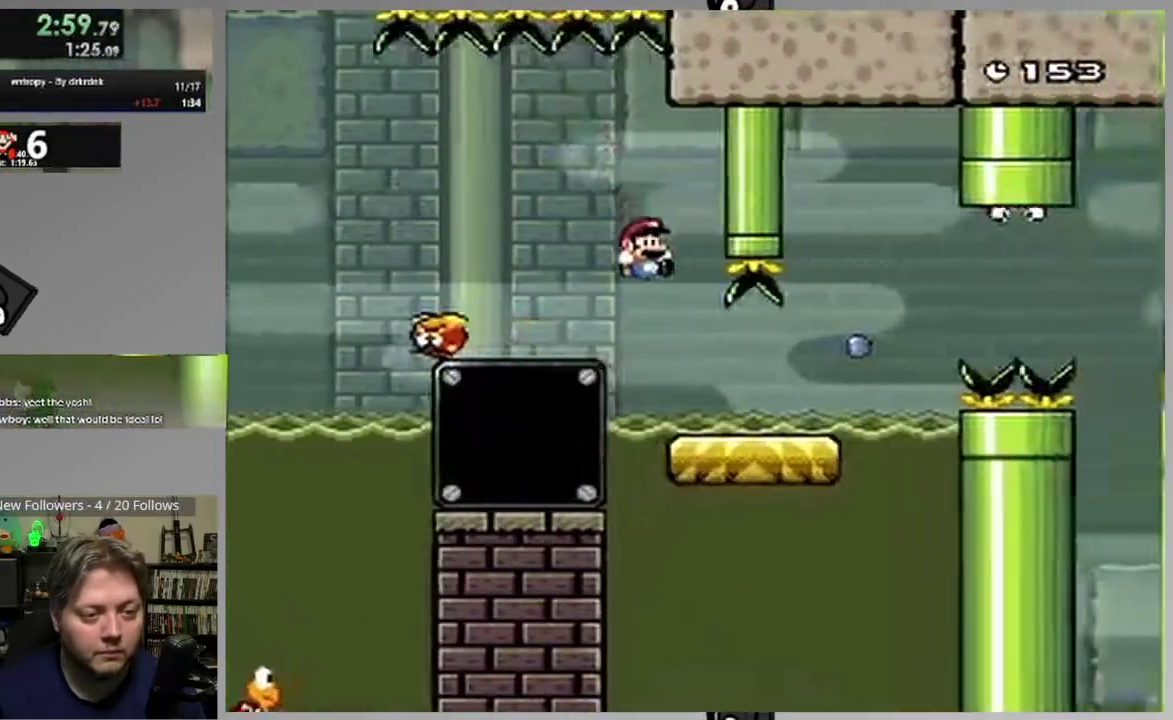
{"buttons": ["CIRCLE", "SQUARE", "DPAD_RIGHT"], "events": [[67, "CROSS", "up"], [317, "CIRCLE", "down"], [367, "CIRCLE", "up"], [450, "CIRCLE", "down"]]}
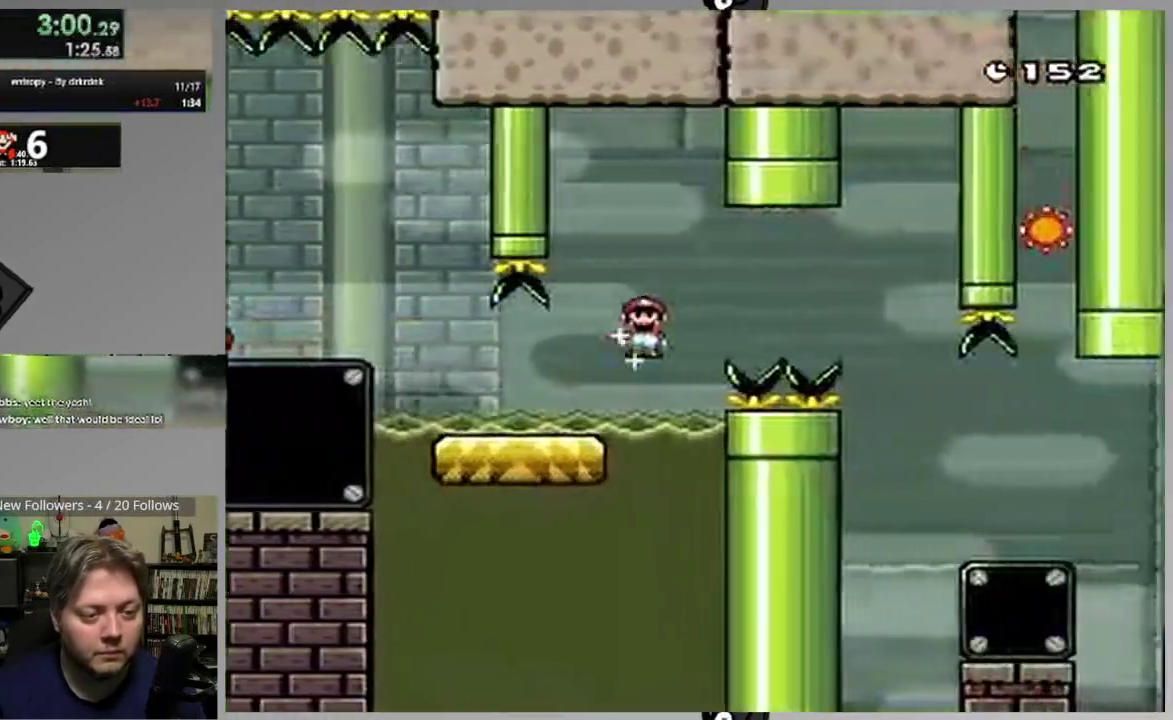
{"buttons": ["SQUARE", "DPAD_RIGHT"], "events": [[300, "CIRCLE", "up"]]}
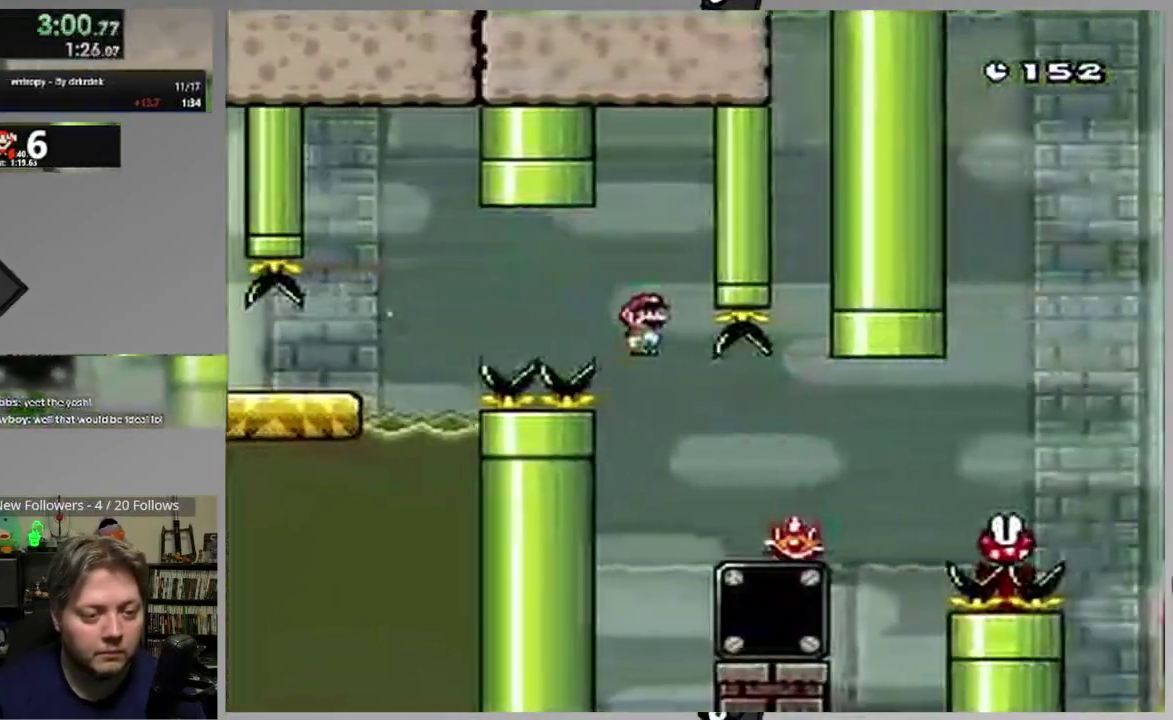
{"buttons": ["CIRCLE", "SQUARE", "DPAD_RIGHT"], "events": [[183, "CIRCLE", "down"]]}
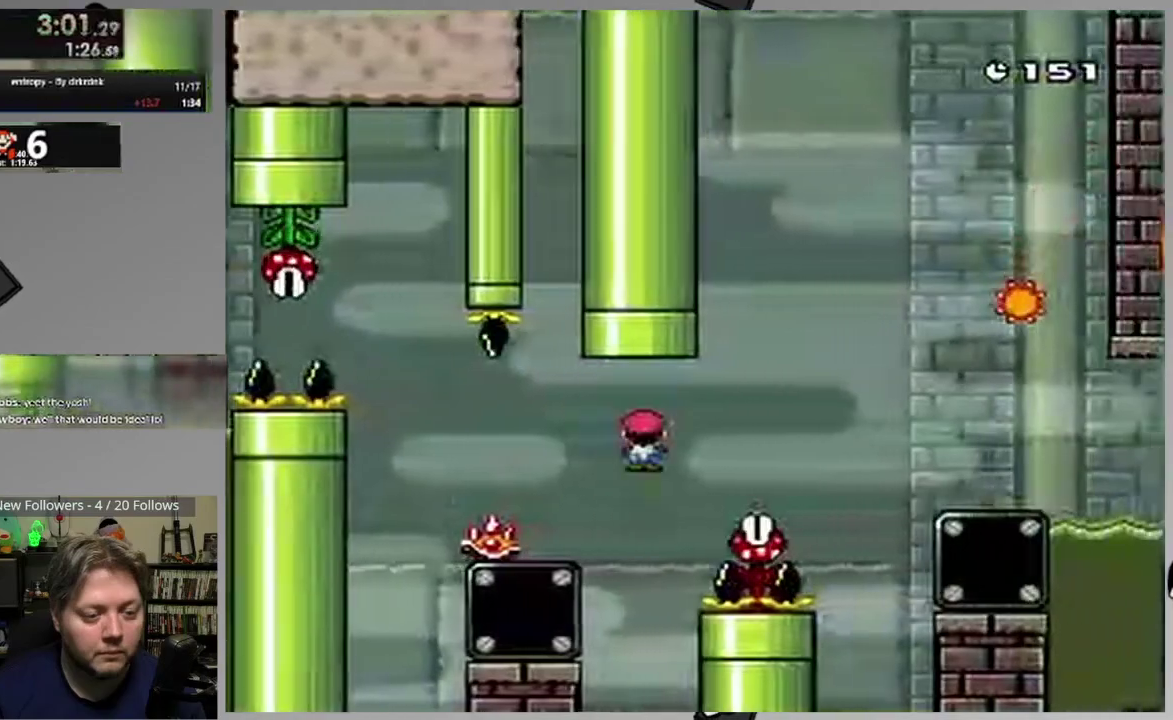
{"buttons": ["SQUARE", "DPAD_LEFT"], "events": [[283, "CIRCLE", "up"], [350, "DPAD_RIGHT", "up"], [400, "DPAD_LEFT", "down"]]}
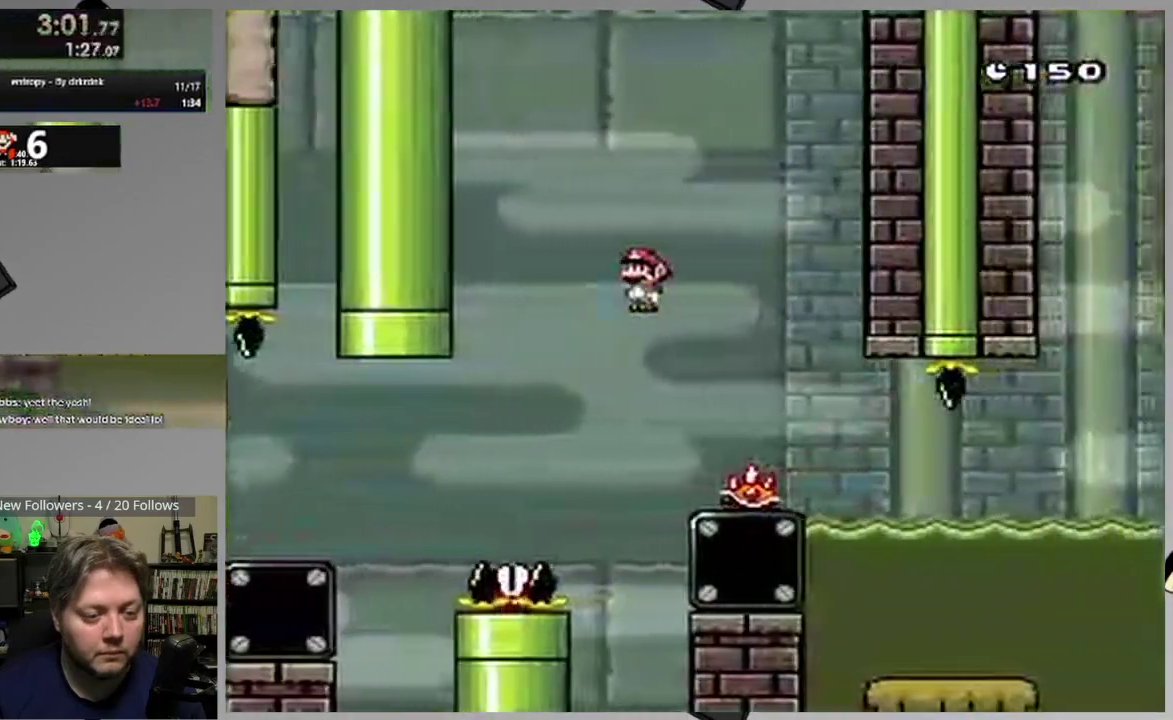
{"buttons": ["SQUARE", "DPAD_LEFT"], "events": [[17, "DPAD_LEFT", "up"], [33, "CIRCLE", "down"], [67, "DPAD_RIGHT", "down"], [267, "DPAD_RIGHT", "up"], [333, "DPAD_LEFT", "down"], [417, "CIRCLE", "up"]]}
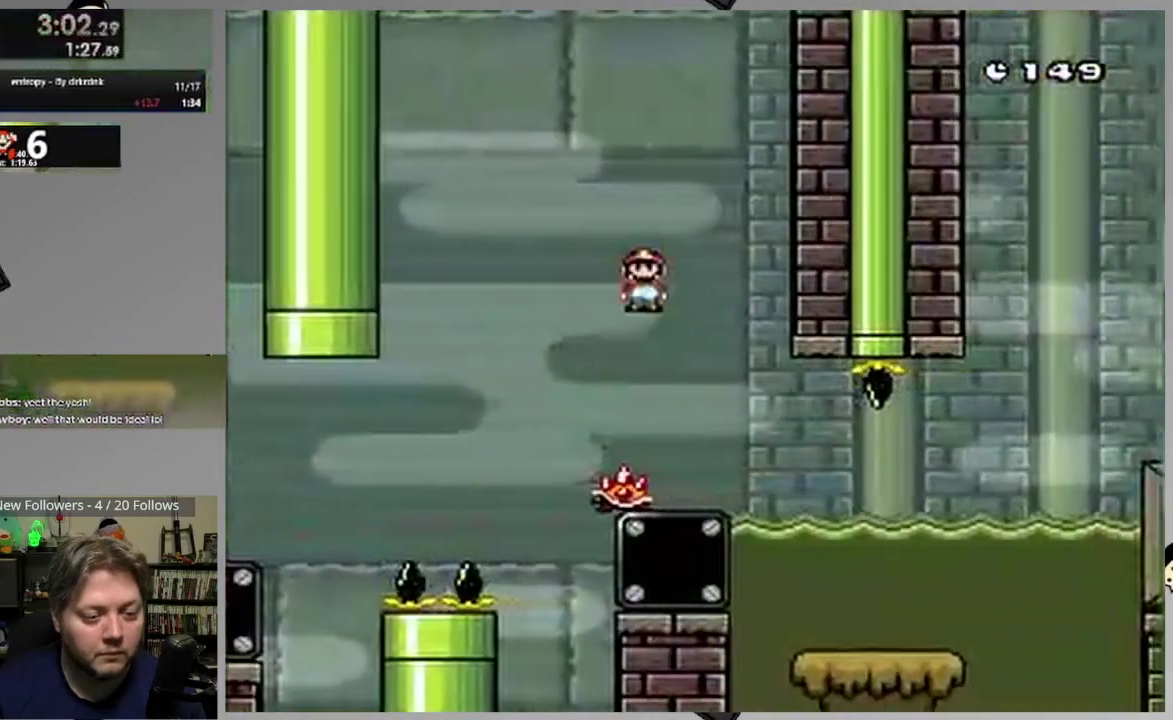
{"buttons": ["CIRCLE", "SQUARE"], "events": [[50, "DPAD_LEFT", "up"], [167, "DPAD_LEFT", "down"], [217, "CIRCLE", "down"], [333, "DPAD_LEFT", "up"]]}
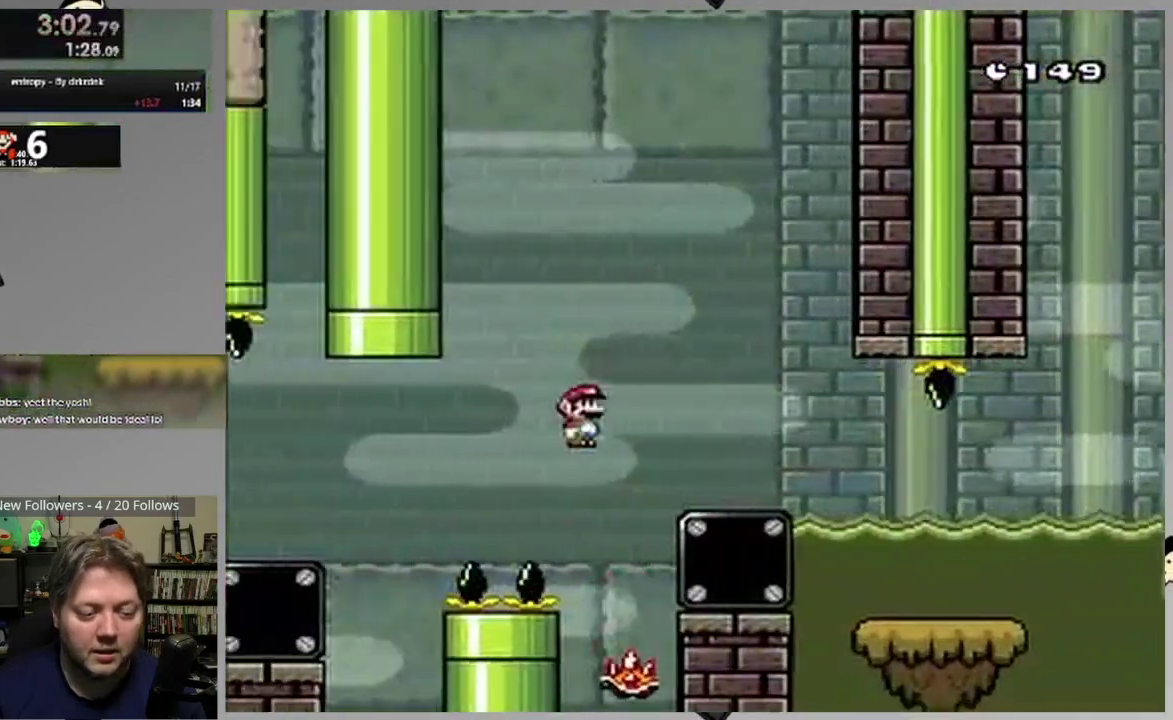
{"buttons": [], "events": [[117, "CIRCLE", "up"], [117, "SQUARE", "up"], [183, "L1", "down"], [183, "L2", "down"], [267, "CIRCLE", "down"], [350, "L1", "up"], [367, "CIRCLE", "up"], [367, "L2", "up"]]}
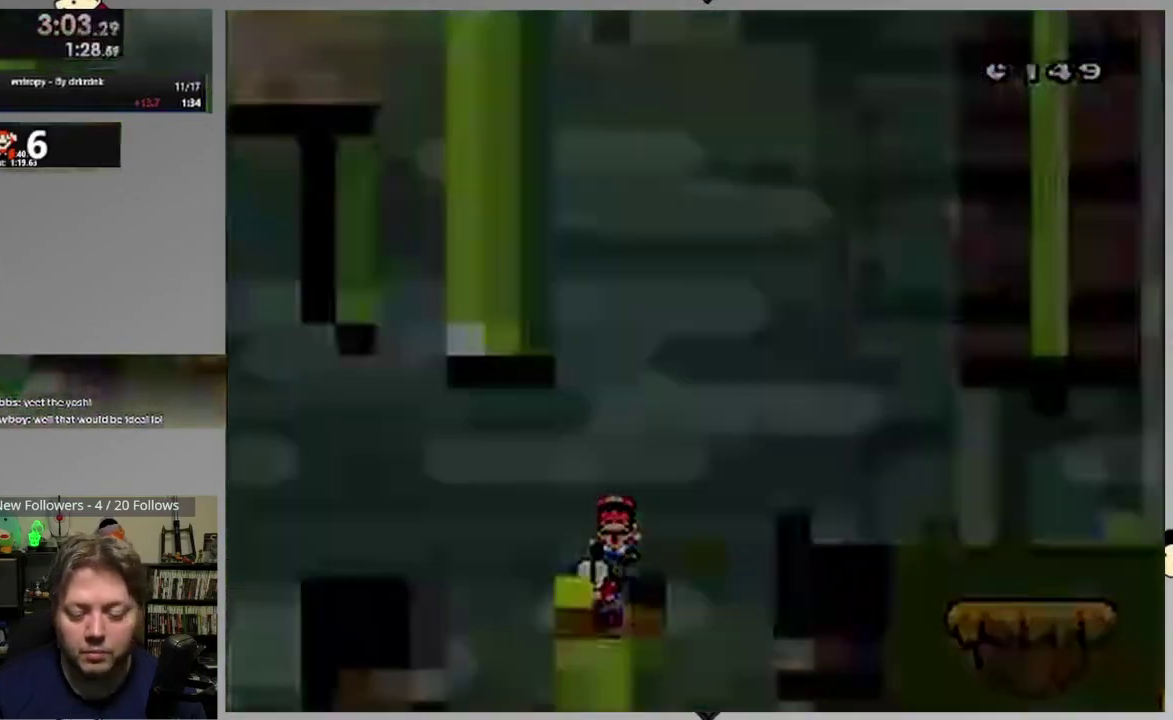
{"buttons": ["SQUARE"], "events": [[150, "SQUARE", "down"]]}
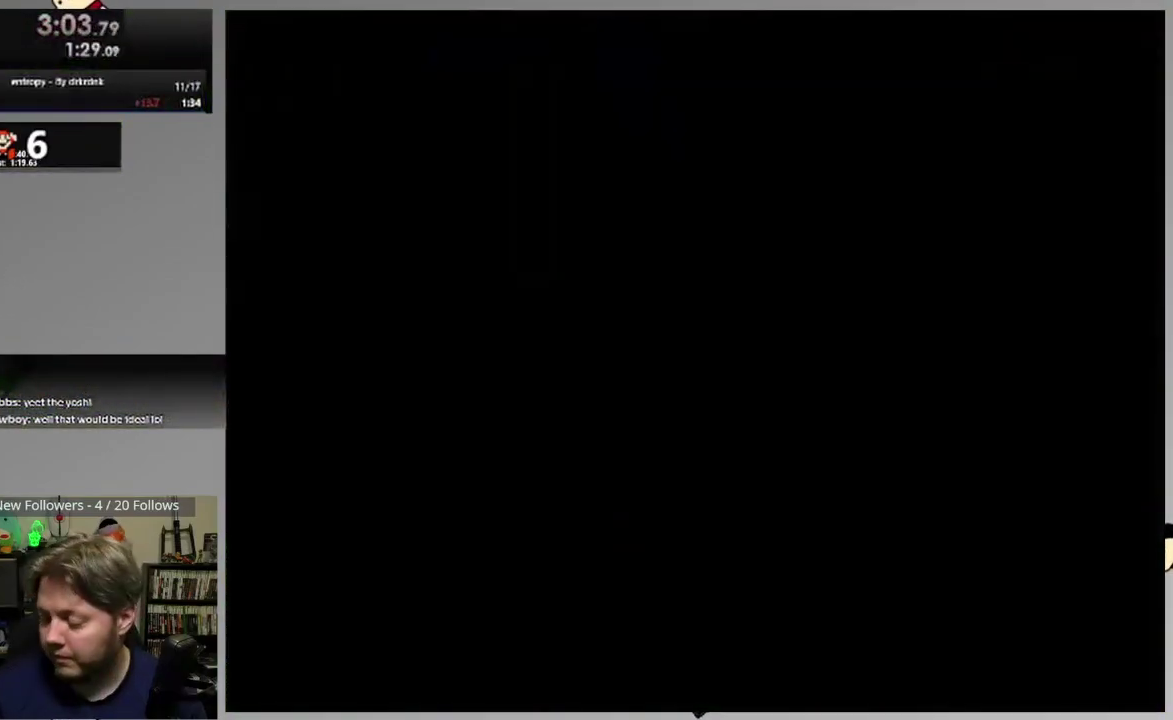
{"buttons": ["SQUARE", "DPAD_RIGHT"], "events": [[467, "DPAD_RIGHT", "down"]]}
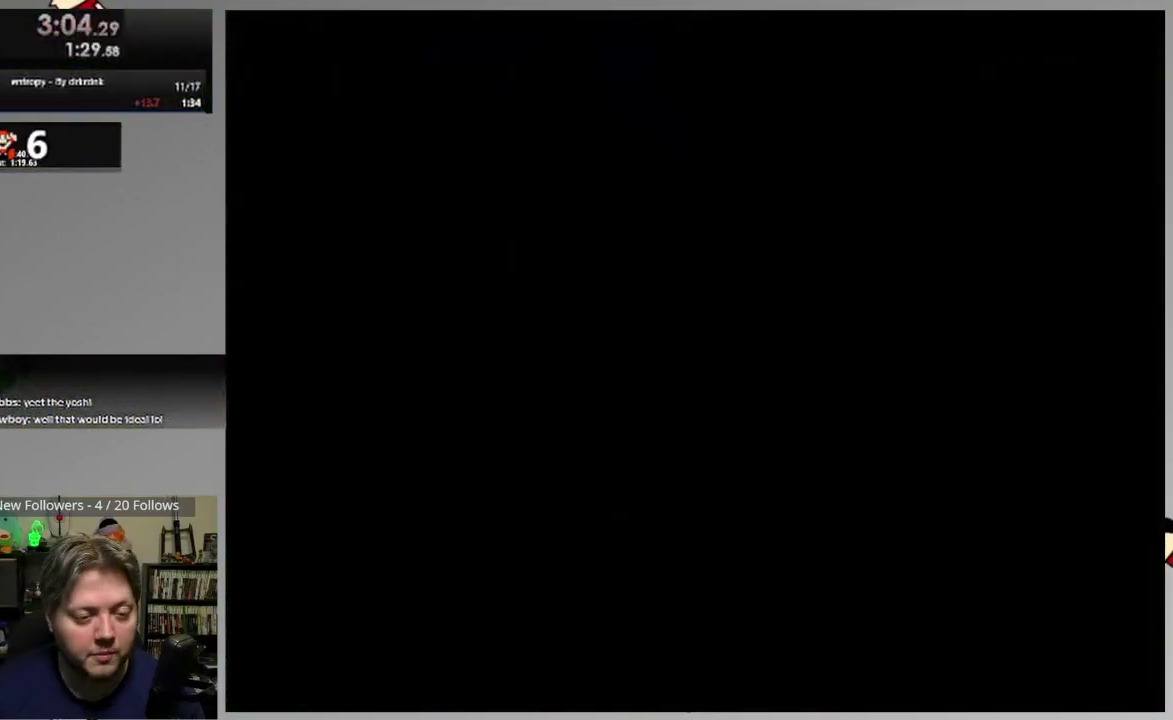
{"buttons": ["SQUARE", "DPAD_RIGHT"], "events": []}
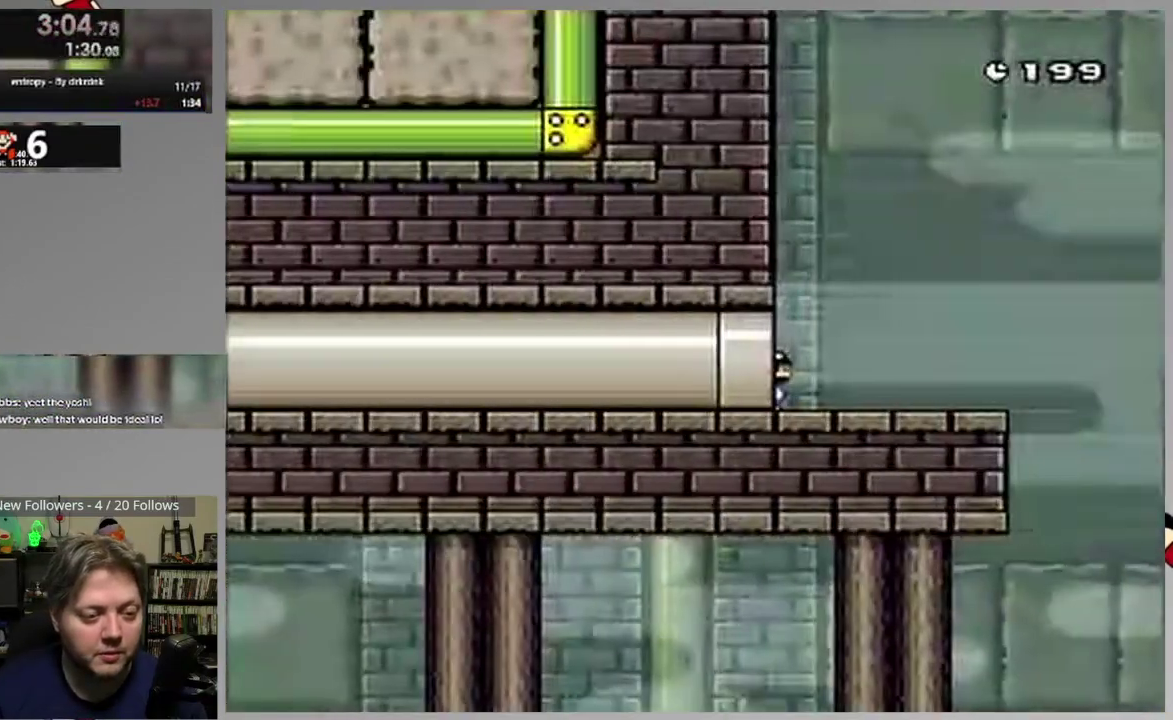
{"buttons": ["SQUARE", "DPAD_RIGHT"], "events": []}
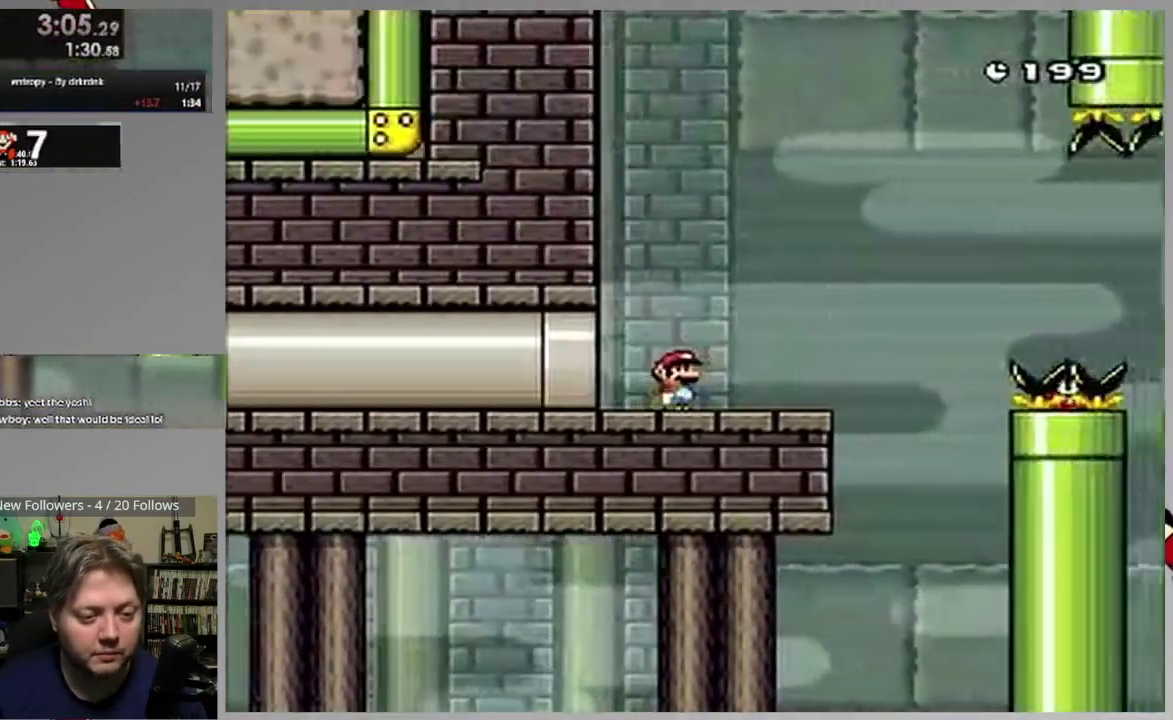
{"buttons": ["SQUARE", "DPAD_RIGHT"], "events": [[50, "CIRCLE", "down"], [383, "CIRCLE", "up"]]}
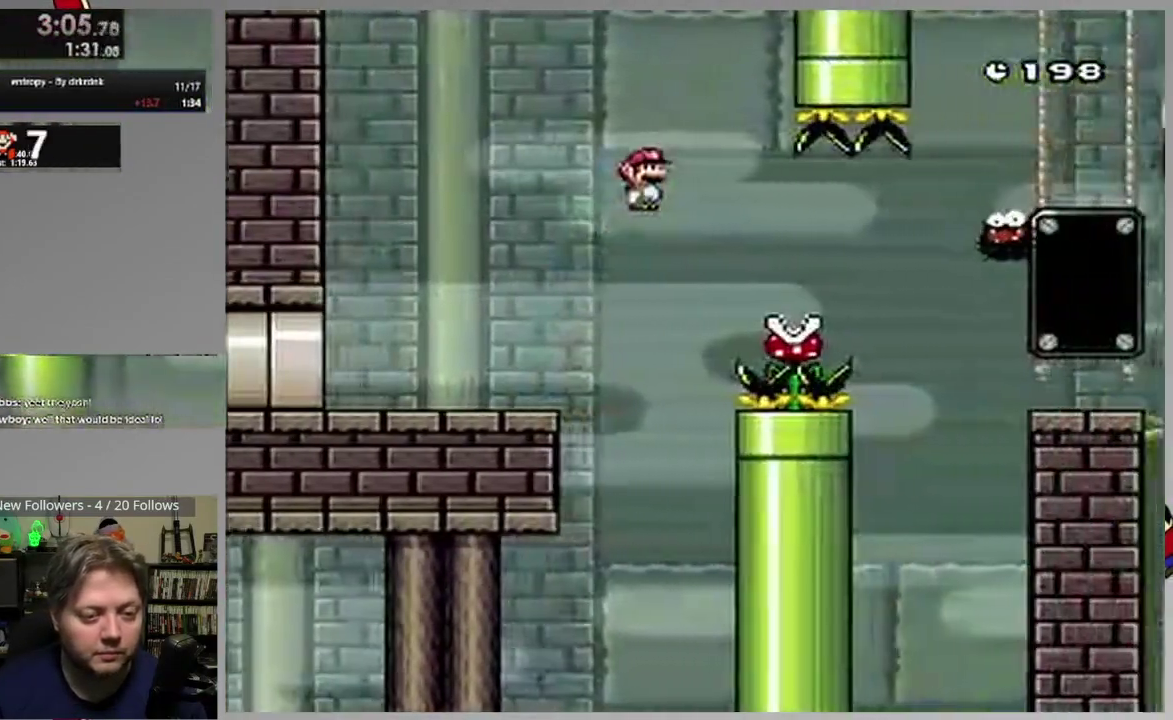
{"buttons": ["CIRCLE", "SQUARE"], "events": [[250, "CIRCLE", "down"], [500, "DPAD_RIGHT", "up"]]}
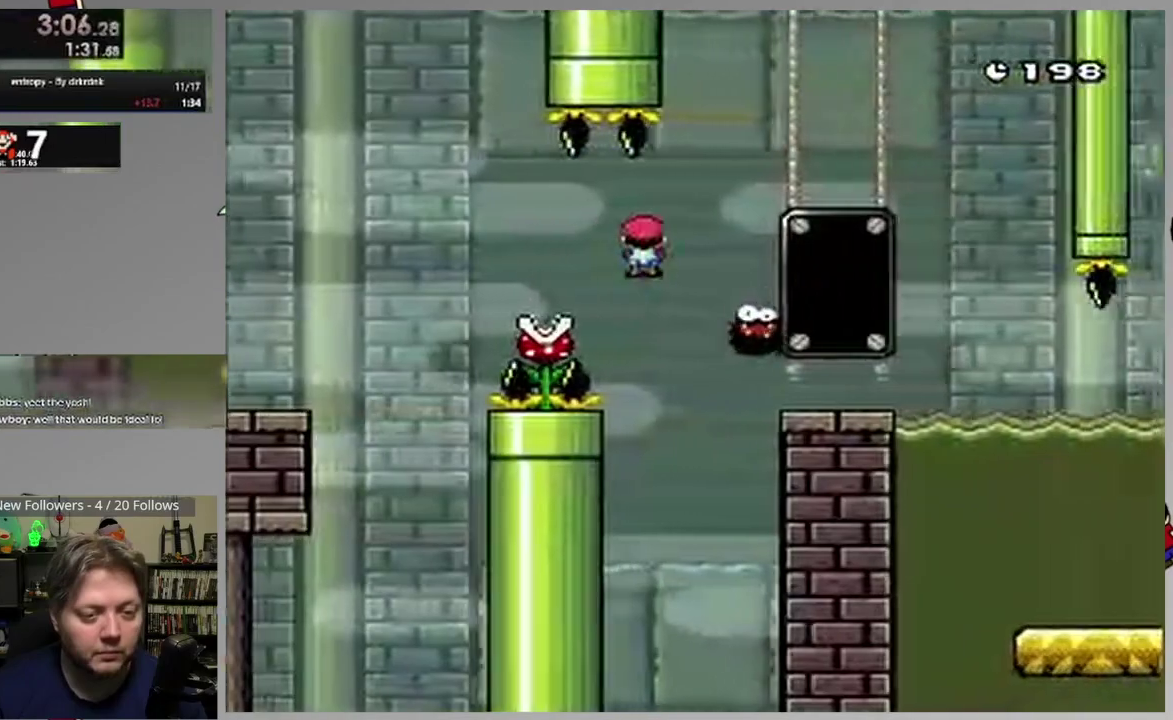
{"buttons": ["CIRCLE", "SQUARE", "DPAD_RIGHT"], "events": [[33, "DPAD_LEFT", "down"], [183, "DPAD_LEFT", "up"], [217, "DPAD_RIGHT", "down"]]}
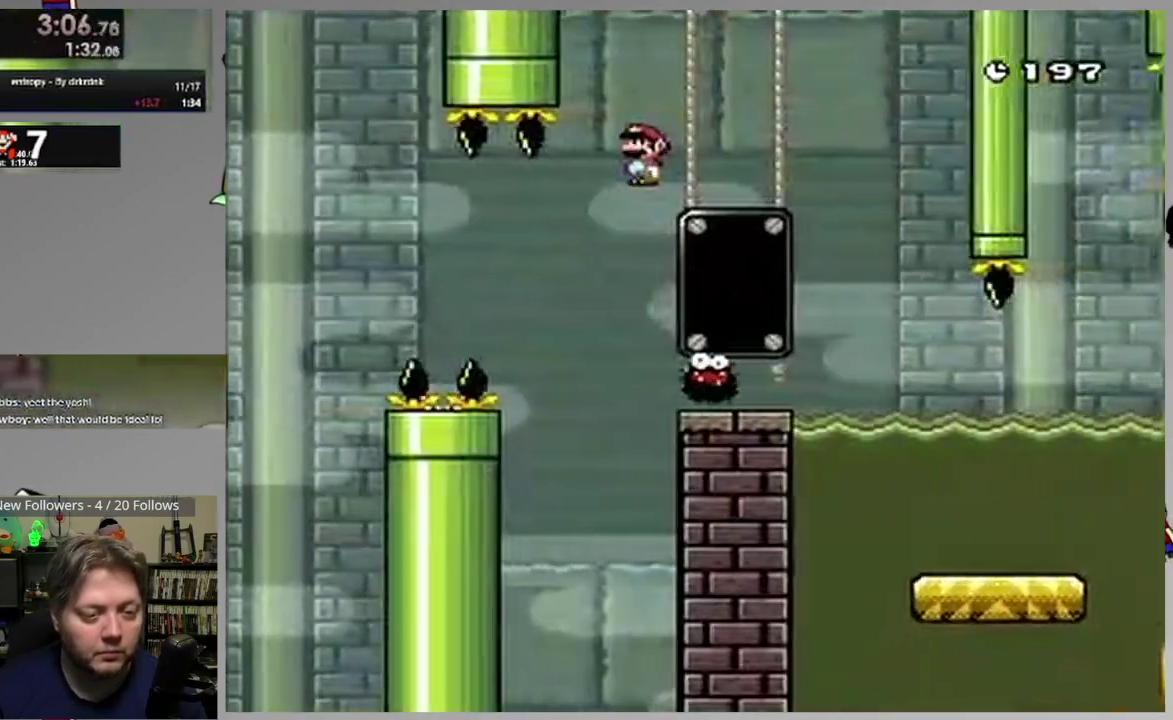
{"buttons": ["CIRCLE", "SQUARE"], "events": [[250, "DPAD_RIGHT", "up"], [300, "DPAD_LEFT", "down"], [500, "DPAD_LEFT", "up"]]}
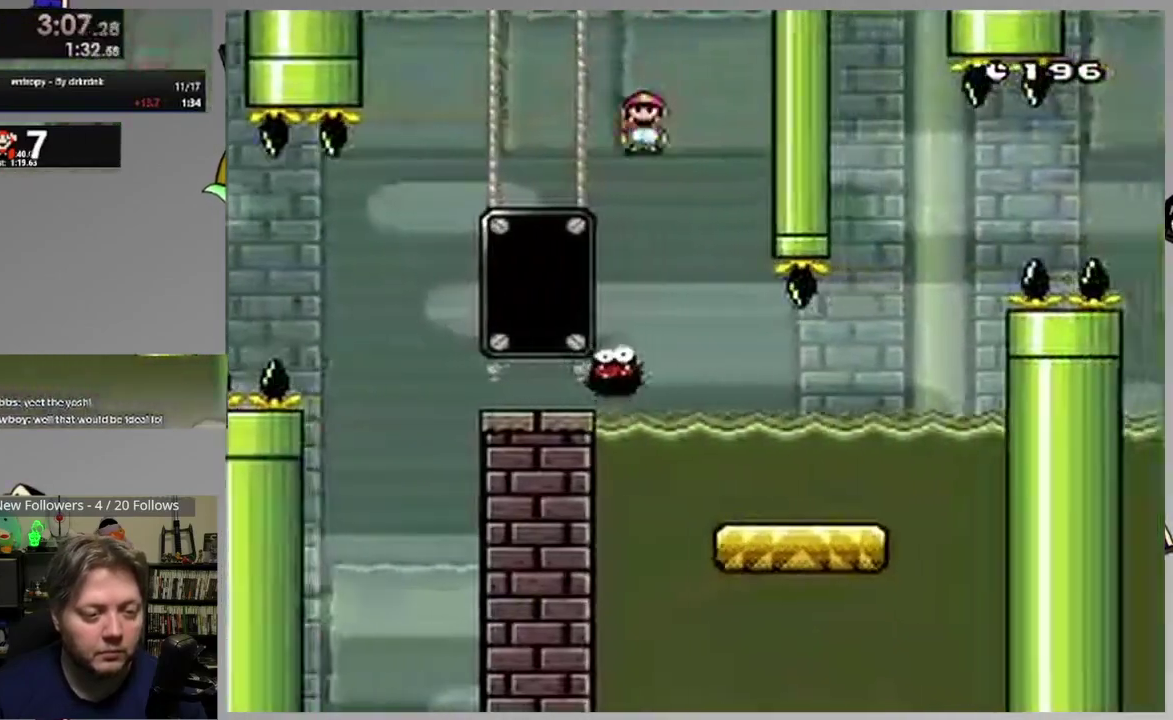
{"buttons": ["CIRCLE", "SQUARE", "DPAD_LEFT"], "events": [[67, "DPAD_RIGHT", "down"], [283, "DPAD_RIGHT", "up"], [500, "DPAD_LEFT", "down"]]}
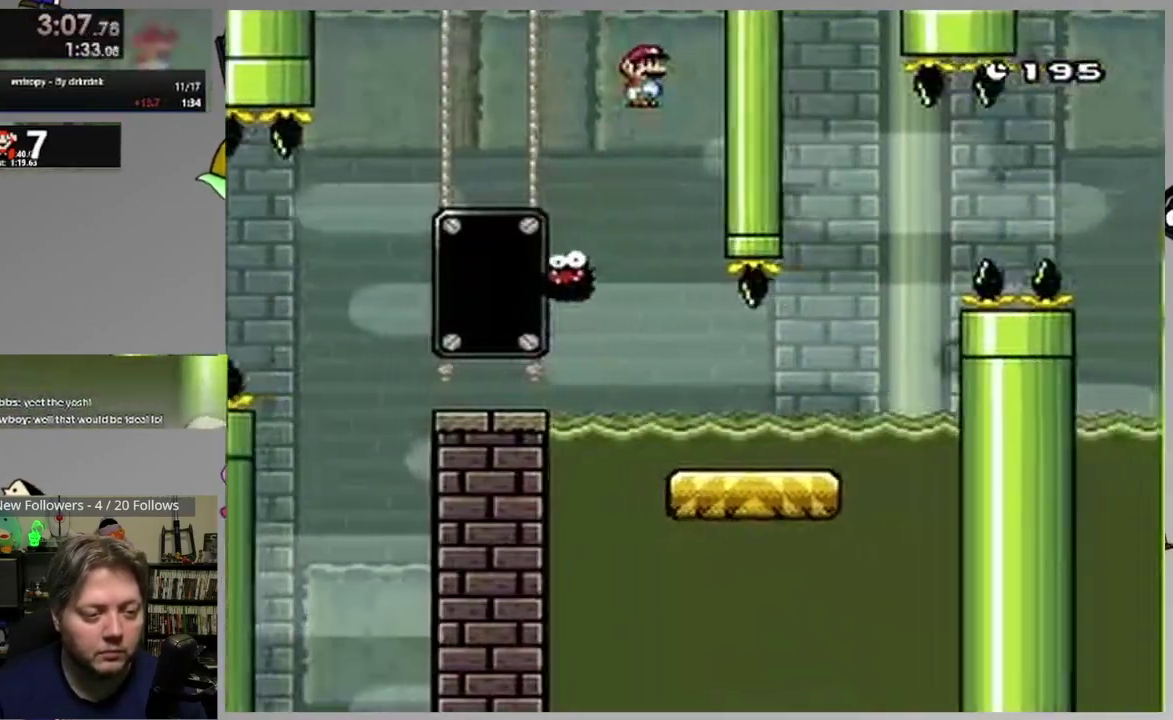
{"buttons": ["CIRCLE", "SQUARE", "DPAD_RIGHT"], "events": [[167, "DPAD_LEFT", "up"], [383, "DPAD_RIGHT", "down"]]}